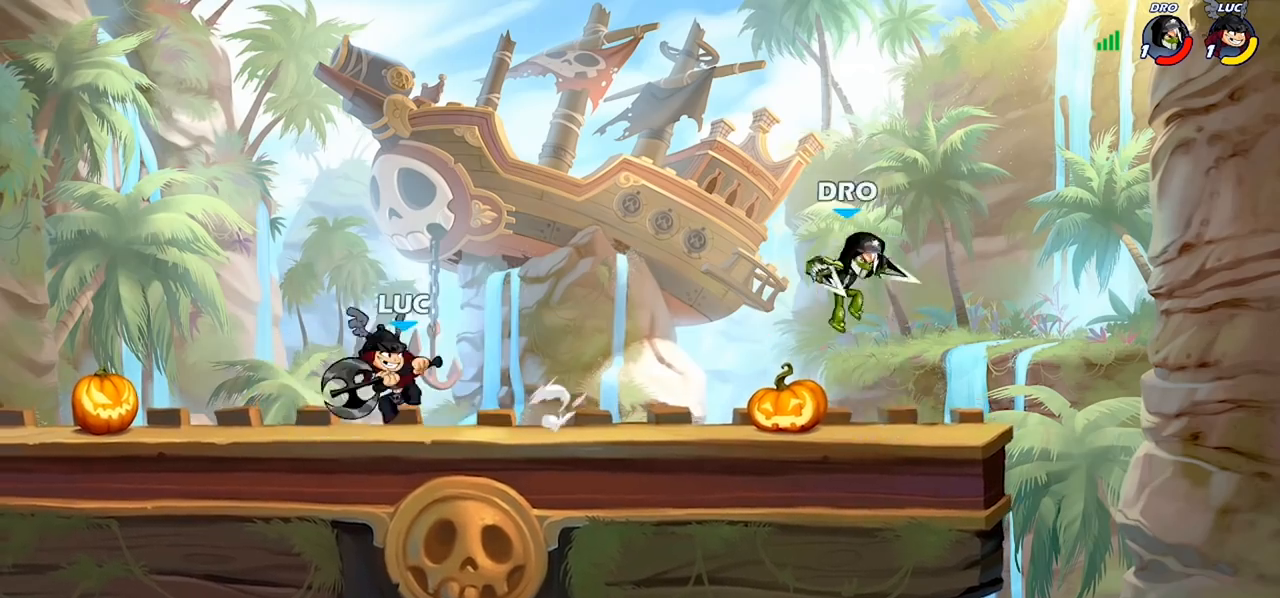
Gameplay with a controller (PlayStation layout); each line is a JSON object with the inputs held at the frame after it. "events" lists button and stick changes between this image and that frame as [ms after this image, input, new state], when the widget could be followed in between.
{"buttons": ["R2"], "left_stick": "up-left", "right_stick": "center", "events": [[200, "left_stick", "right"], [267, "R2", "down"], [367, "R2", "up"], [367, "left_stick", "up-left"], [433, "R2", "down"]]}
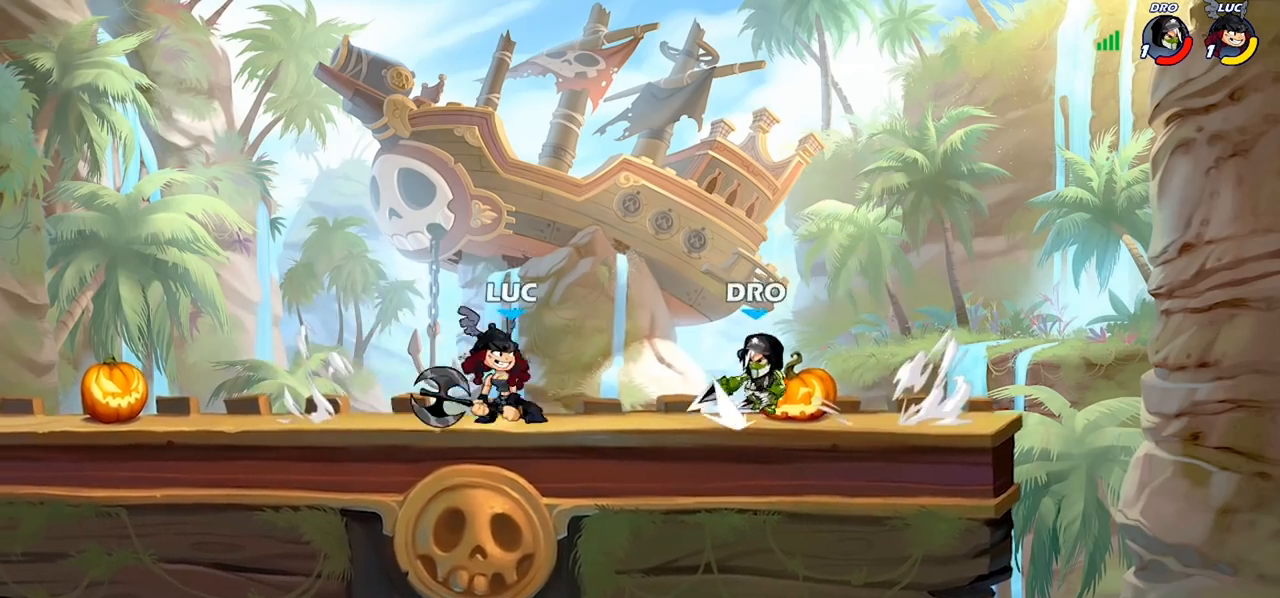
{"buttons": ["R2"], "left_stick": "right", "right_stick": "center", "events": [[33, "R2", "up"], [67, "left_stick", "center"], [367, "left_stick", "right"], [433, "R2", "down"]]}
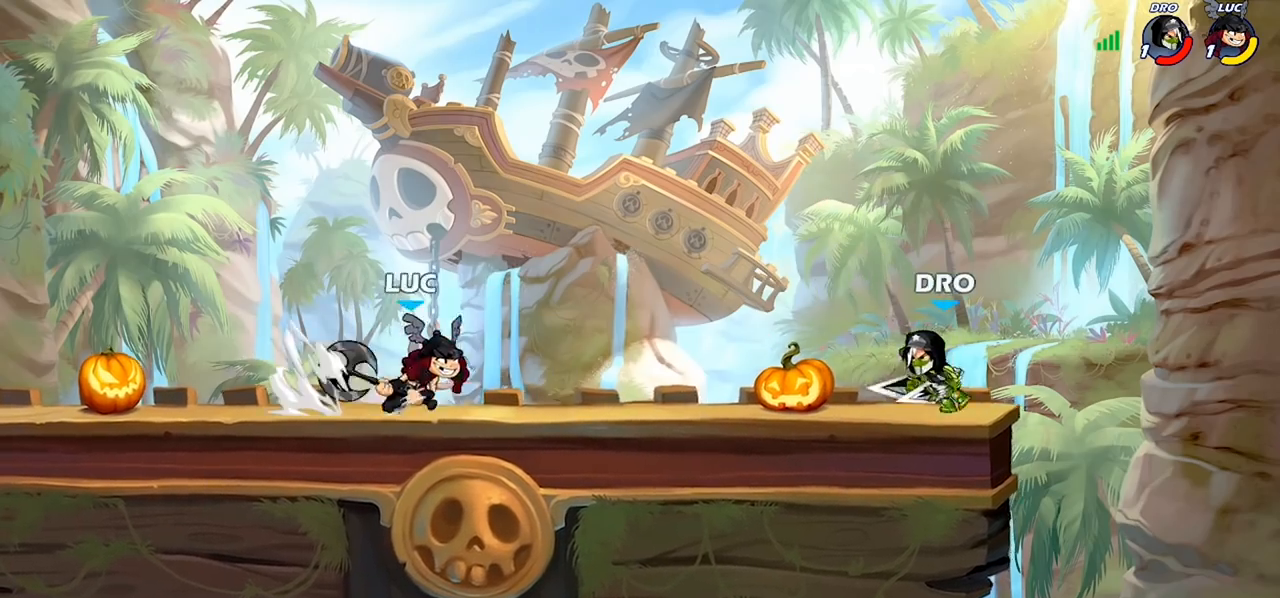
{"buttons": [], "left_stick": "center", "right_stick": "center", "events": [[33, "R2", "up"], [33, "left_stick", "center"], [100, "SQUARE", "down"], [233, "SQUARE", "up"]]}
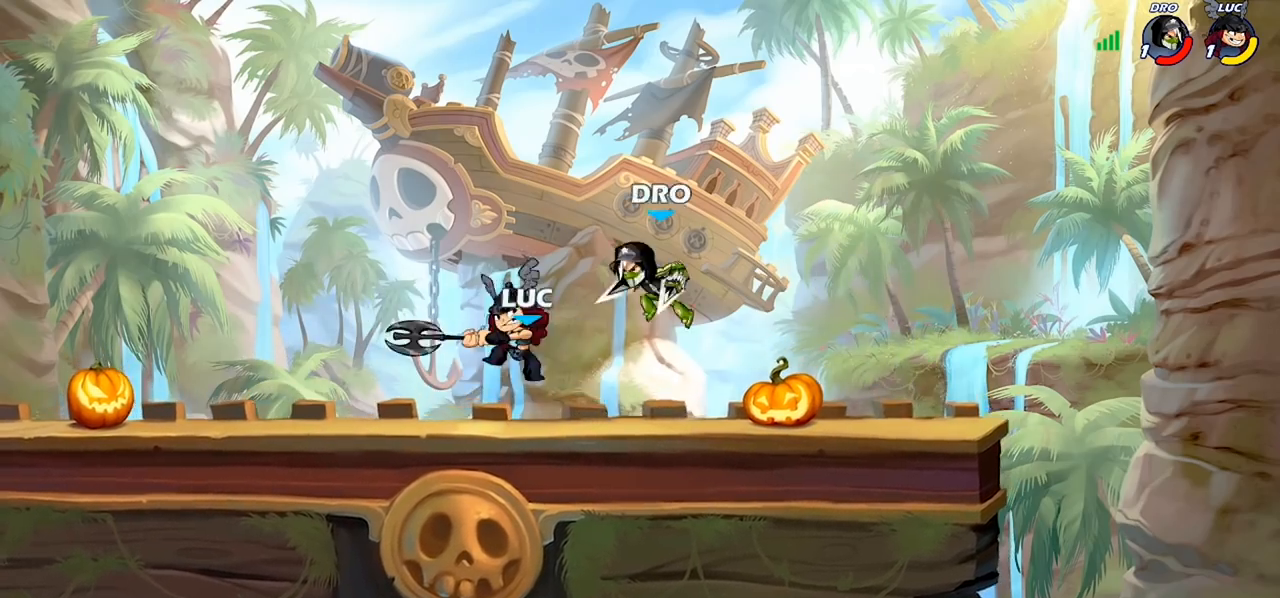
{"buttons": [], "left_stick": "up-right", "right_stick": "center", "events": [[100, "left_stick", "left"], [200, "CROSS", "down"], [267, "R2", "down"], [300, "CROSS", "up"], [300, "left_stick", "up"], [400, "left_stick", "up-right"], [500, "R2", "up"]]}
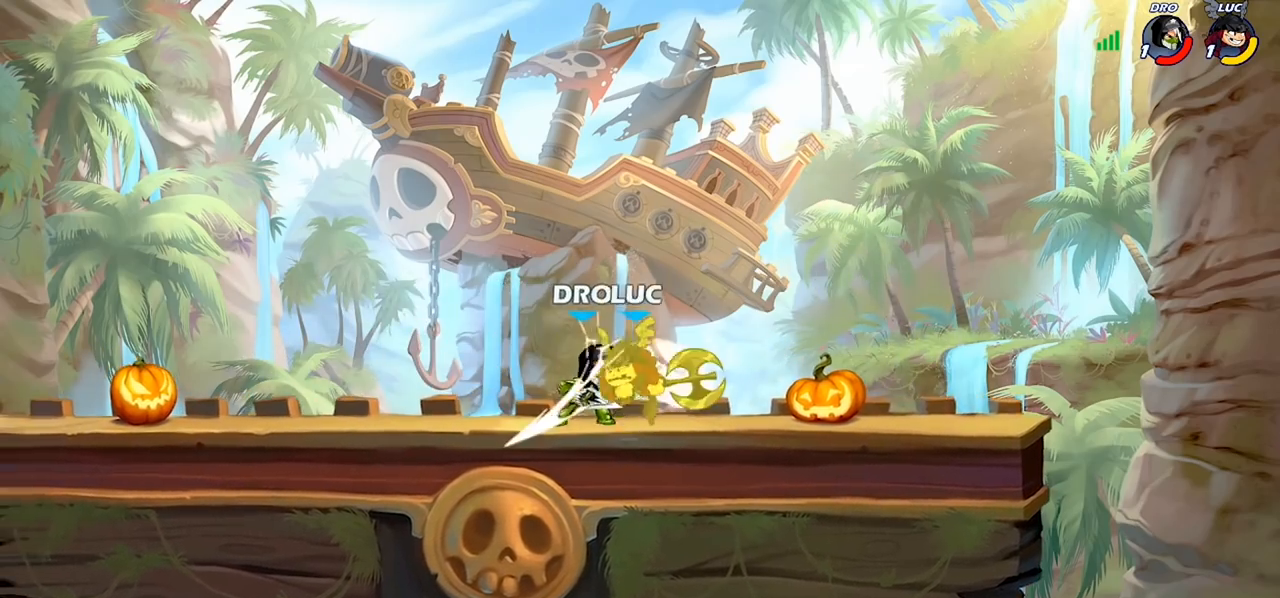
{"buttons": [], "left_stick": "center", "right_stick": "center", "events": [[67, "left_stick", "right"], [200, "R2", "down"], [367, "left_stick", "center"], [400, "R2", "up"]]}
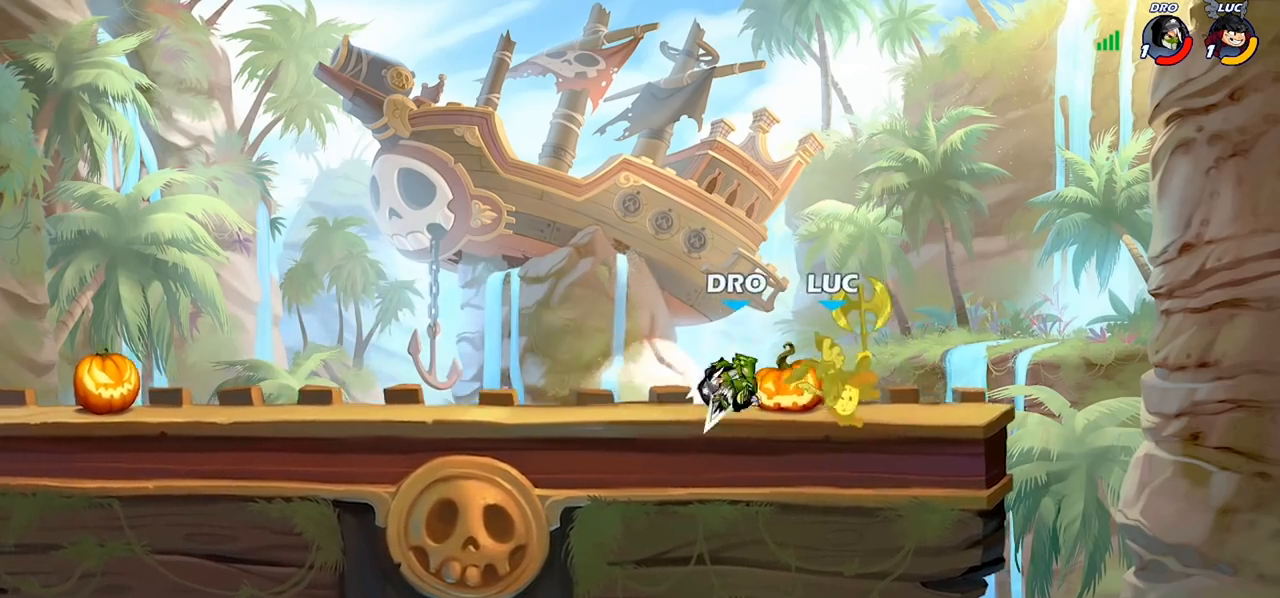
{"buttons": ["R2"], "left_stick": "center", "right_stick": "center", "events": [[267, "R2", "down"]]}
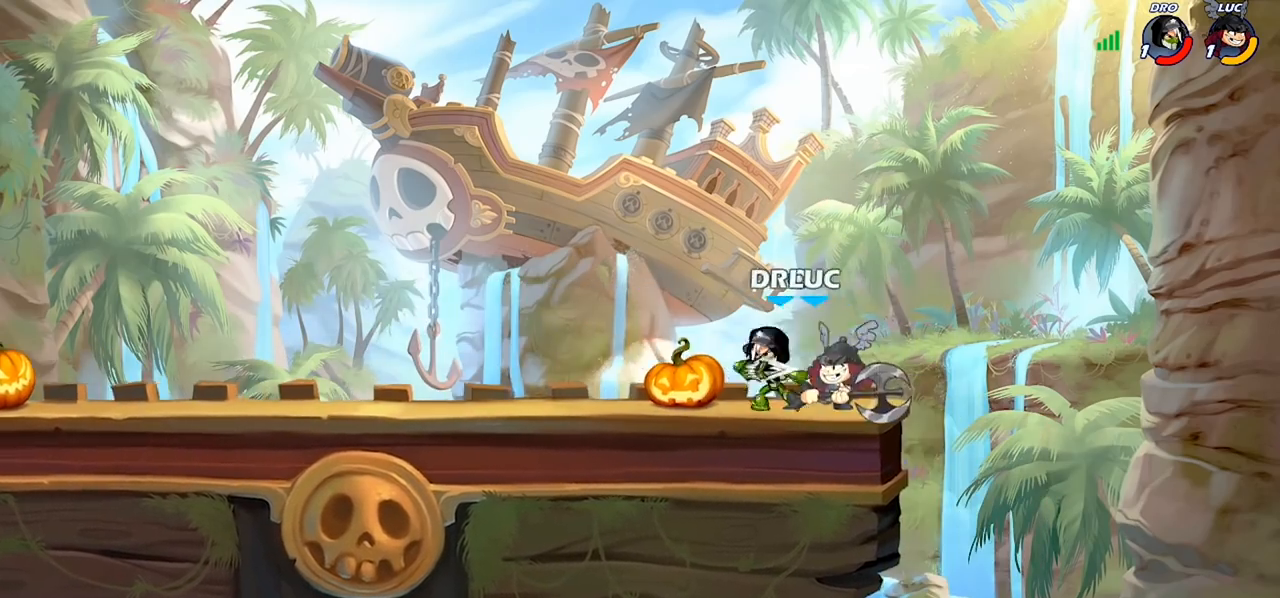
{"buttons": ["SQUARE", "R2"], "left_stick": "left", "right_stick": "center"}
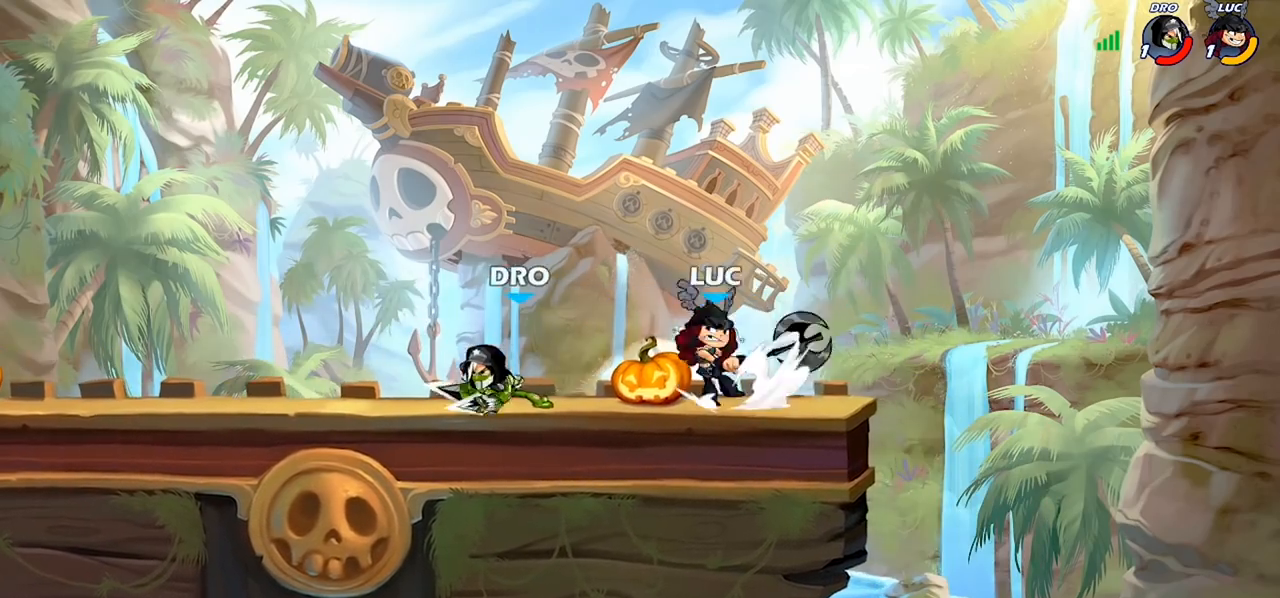
{"buttons": [], "left_stick": "center", "right_stick": "center", "events": [[33, "left_stick", "center"], [67, "R2", "up"], [67, "SQUARE", "up"], [233, "SQUARE", "down"], [333, "SQUARE", "up"]]}
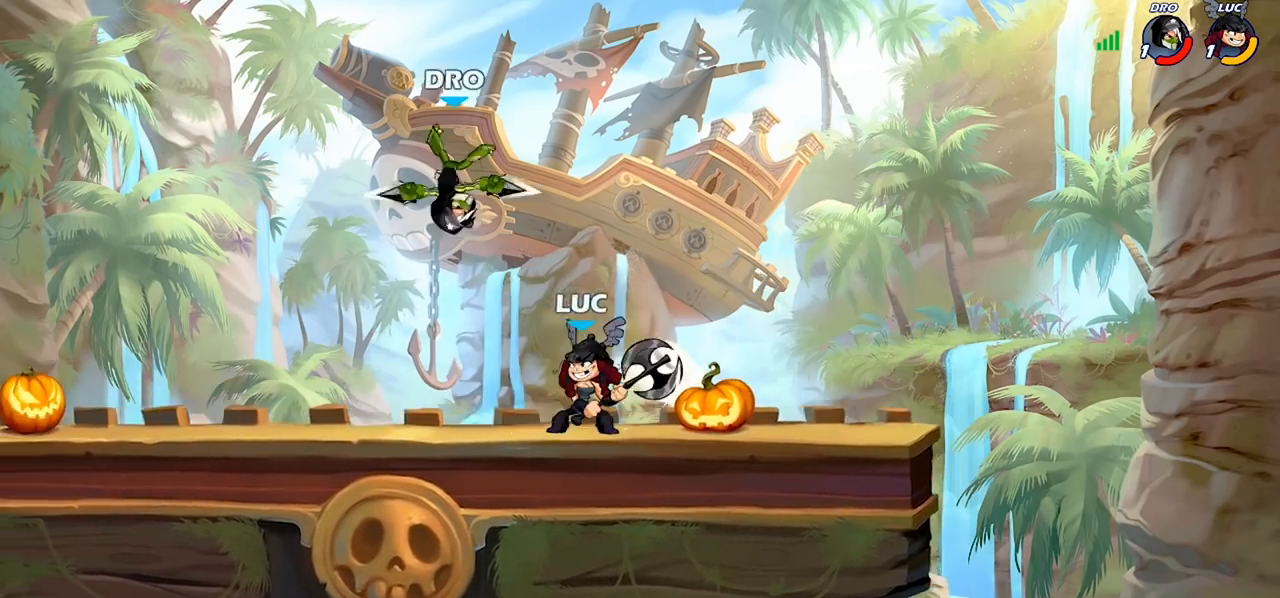
{"buttons": [], "left_stick": "down-right", "right_stick": "center", "events": [[200, "left_stick", "left"], [500, "left_stick", "down-right"]]}
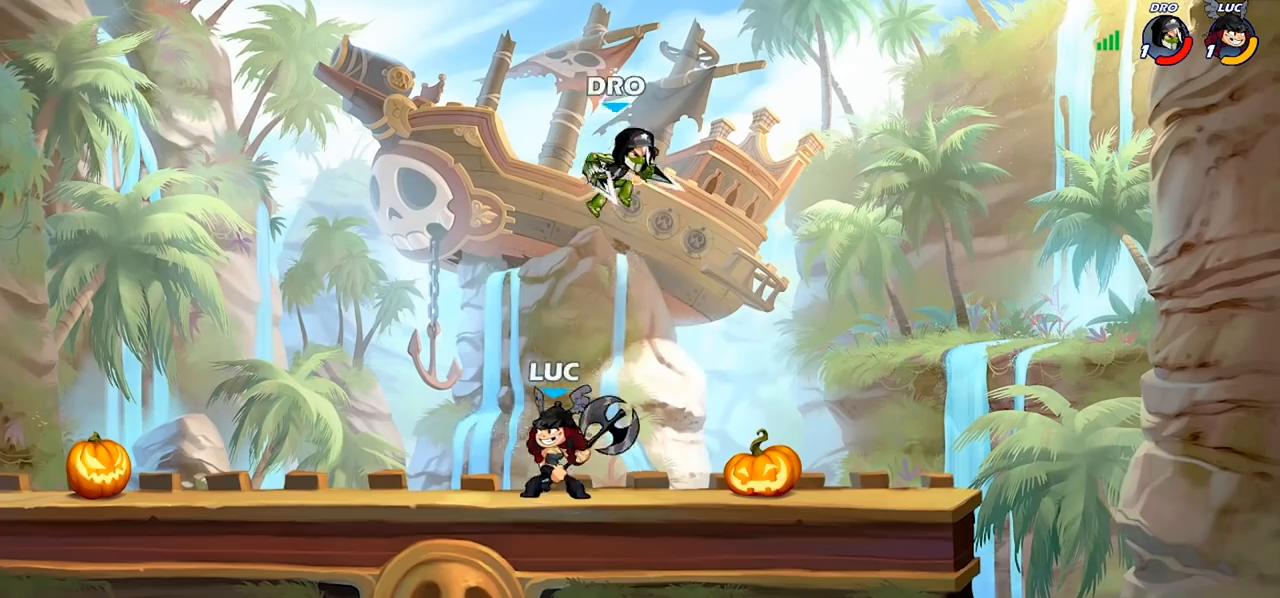
{"buttons": [], "left_stick": "down", "right_stick": "center", "events": [[33, "CROSS", "down"], [100, "CIRCLE", "down"], [100, "CROSS", "up"], [100, "left_stick", "down"], [200, "CIRCLE", "up"], [200, "left_stick", "center"], [500, "left_stick", "down"]]}
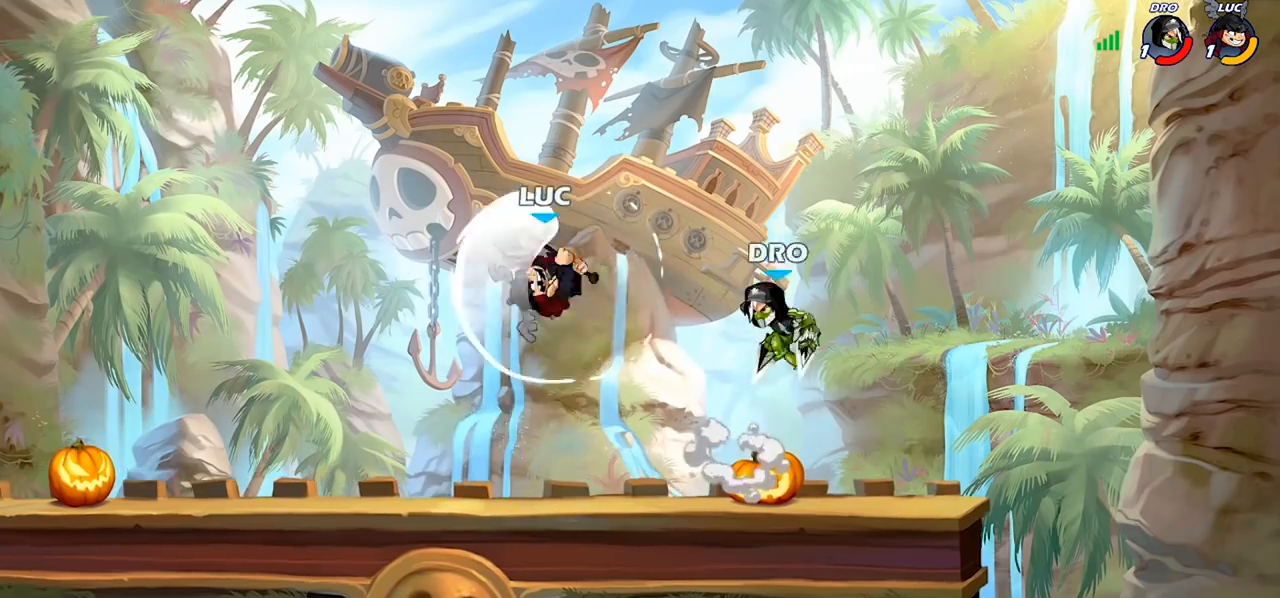
{"buttons": ["CROSS"], "left_stick": "left", "right_stick": "center", "events": [[200, "left_stick", "left"], [367, "CROSS", "down"]]}
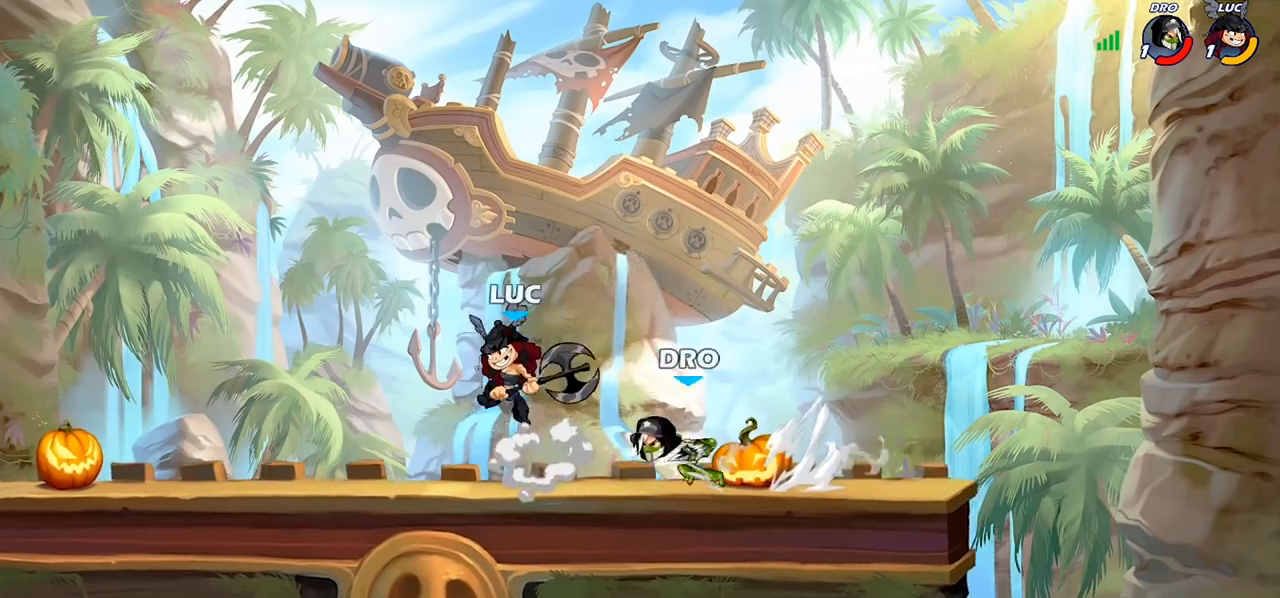
{"buttons": [], "left_stick": "left", "right_stick": "center", "events": [[33, "CROSS", "up"], [233, "left_stick", "down-right"], [267, "SQUARE", "down"], [333, "left_stick", "up-left"], [367, "SQUARE", "up"], [400, "left_stick", "left"]]}
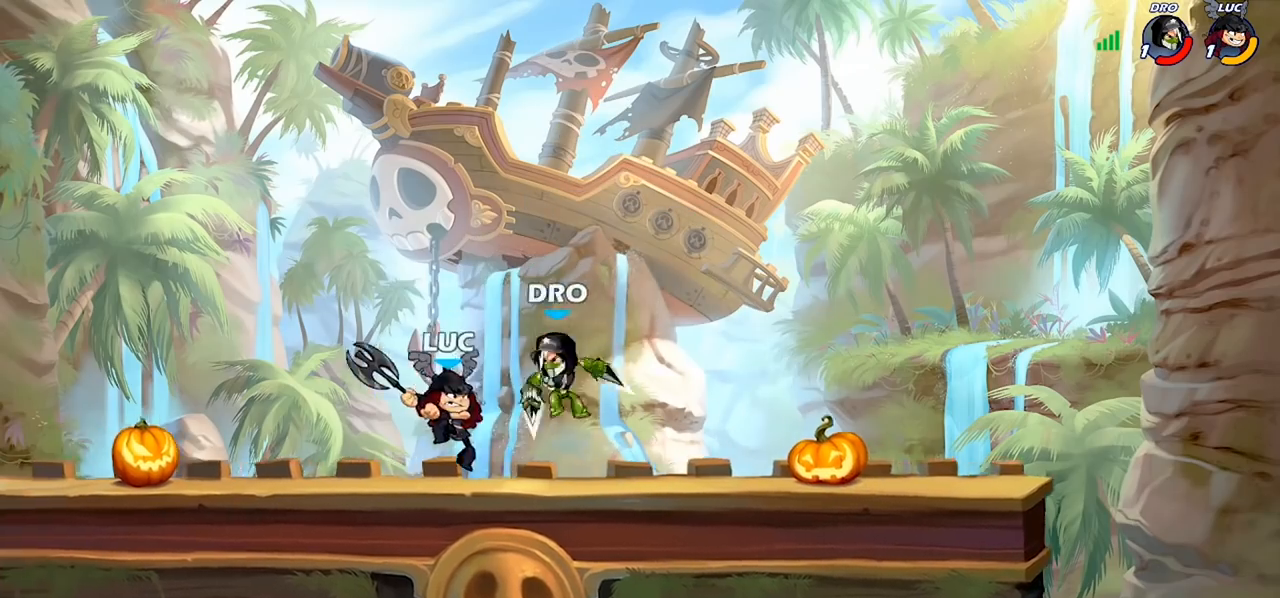
{"buttons": [], "left_stick": "right", "right_stick": "center", "events": [[167, "left_stick", "center"], [433, "left_stick", "right"]]}
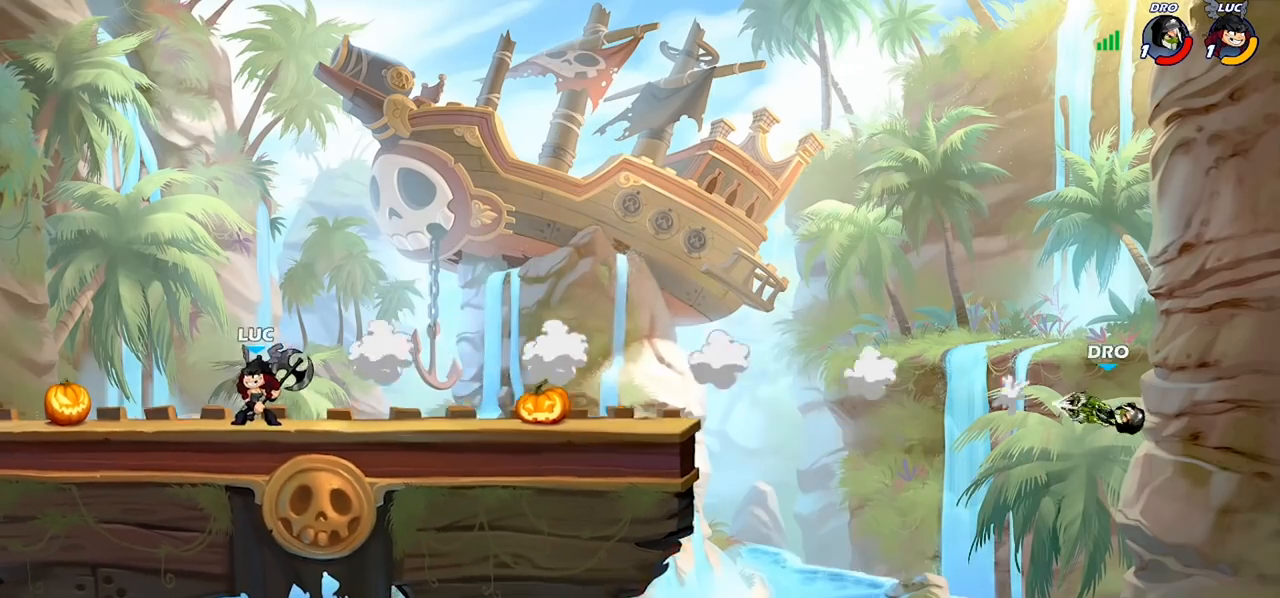
{"buttons": [], "left_stick": "right", "right_stick": "center", "events": [[100, "left_stick", "center"], [167, "left_stick", "right"]]}
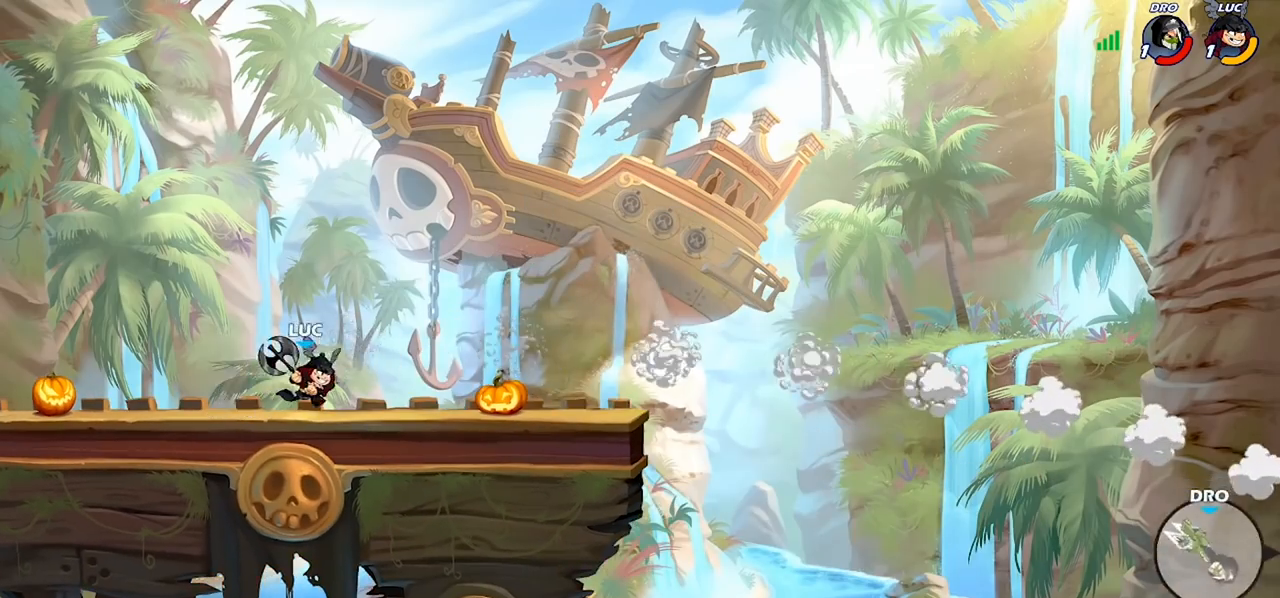
{"buttons": [], "left_stick": "down", "right_stick": "center", "events": [[233, "R2", "down"], [267, "CROSS", "down"], [367, "CROSS", "up"], [367, "R2", "up"], [400, "left_stick", "down"]]}
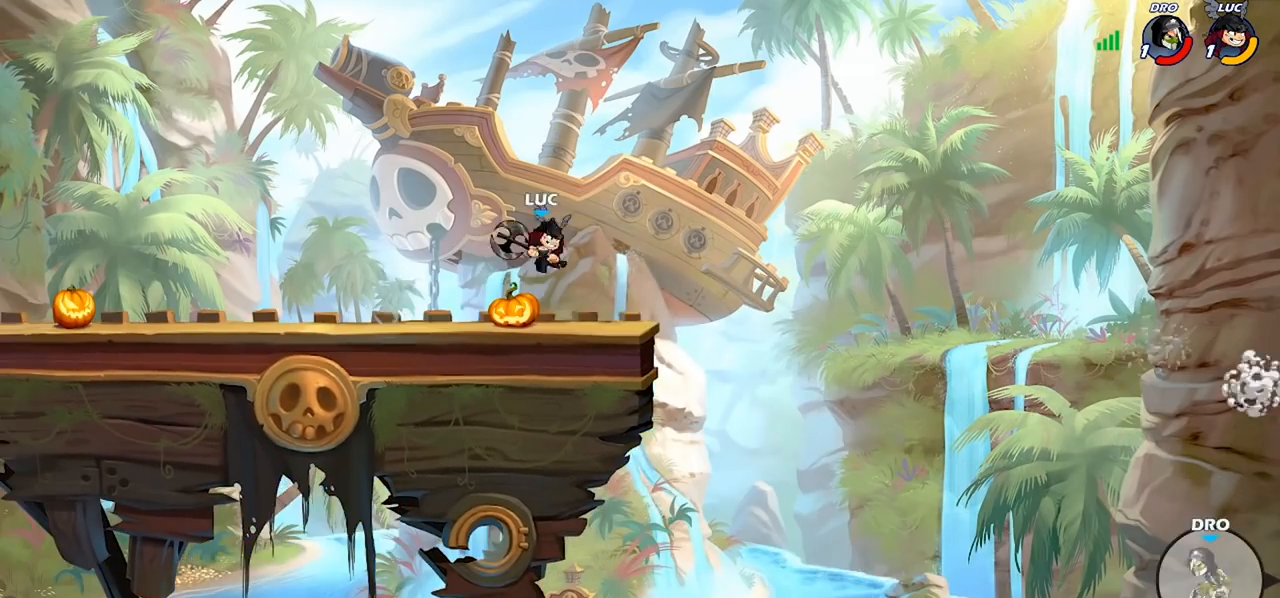
{"buttons": [], "left_stick": "center", "right_stick": "center", "events": [[67, "left_stick", "right"], [133, "R2", "down"], [167, "CROSS", "down"], [233, "CROSS", "up"], [233, "R2", "up"], [367, "R1", "down"], [467, "R1", "up"], [467, "left_stick", "center"]]}
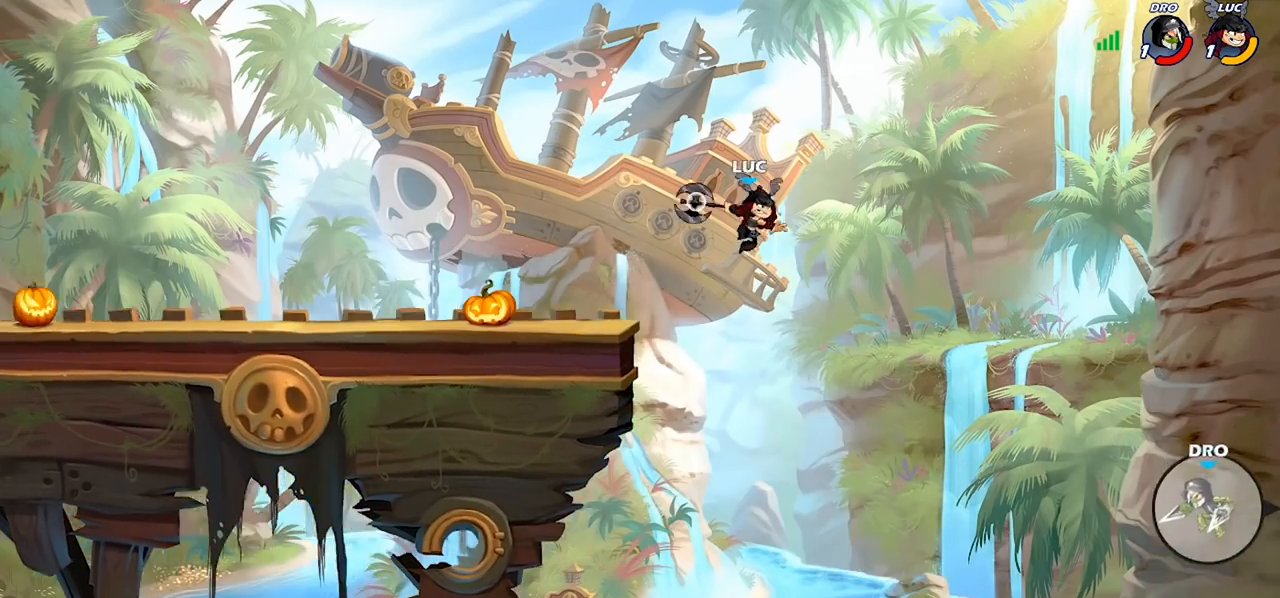
{"buttons": [], "left_stick": "left", "right_stick": "center", "events": [[300, "left_stick", "left"]]}
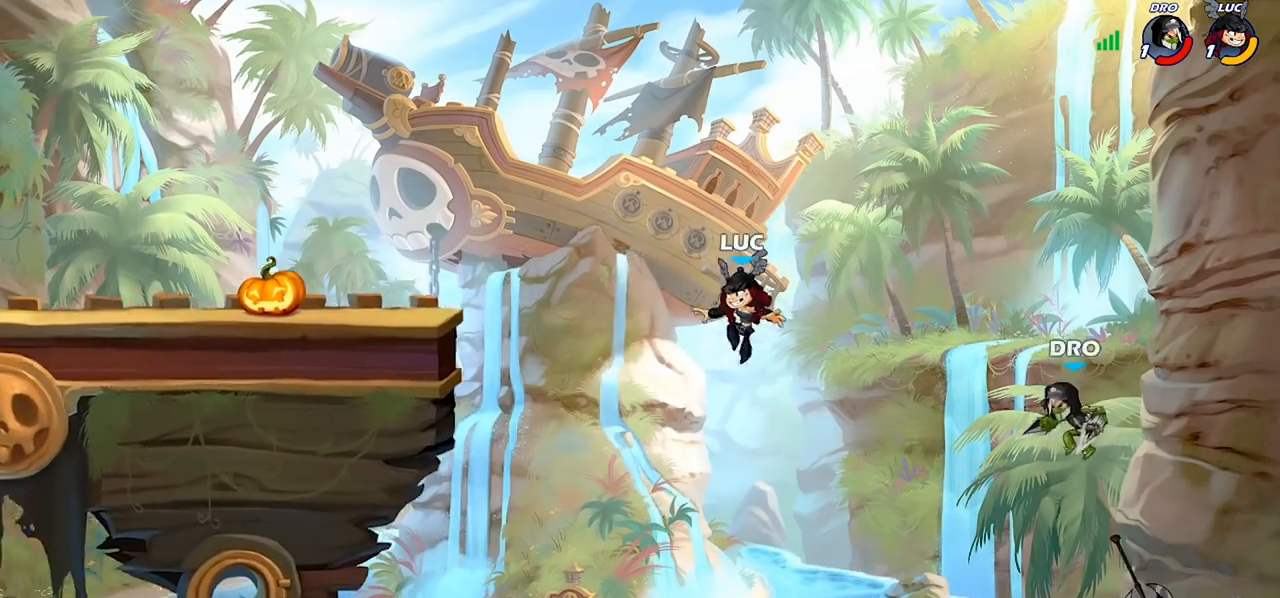
{"buttons": [], "left_stick": "up-right", "right_stick": "center", "events": [[67, "CROSS", "down"], [133, "left_stick", "up-left"], [267, "CROSS", "up"], [300, "left_stick", "up-right"]]}
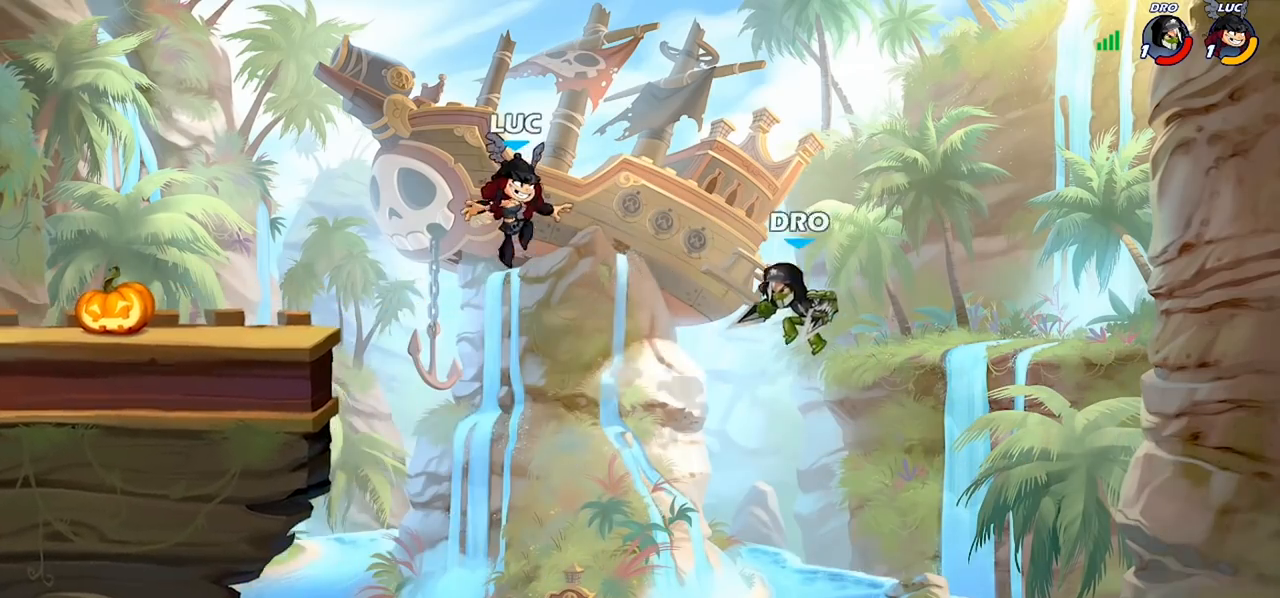
{"buttons": [], "left_stick": "center", "right_stick": "center", "events": [[67, "left_stick", "center"], [133, "R2", "down"], [133, "left_stick", "down-right"], [167, "CIRCLE", "down"], [200, "R2", "up"], [233, "CIRCLE", "up"], [233, "left_stick", "center"]]}